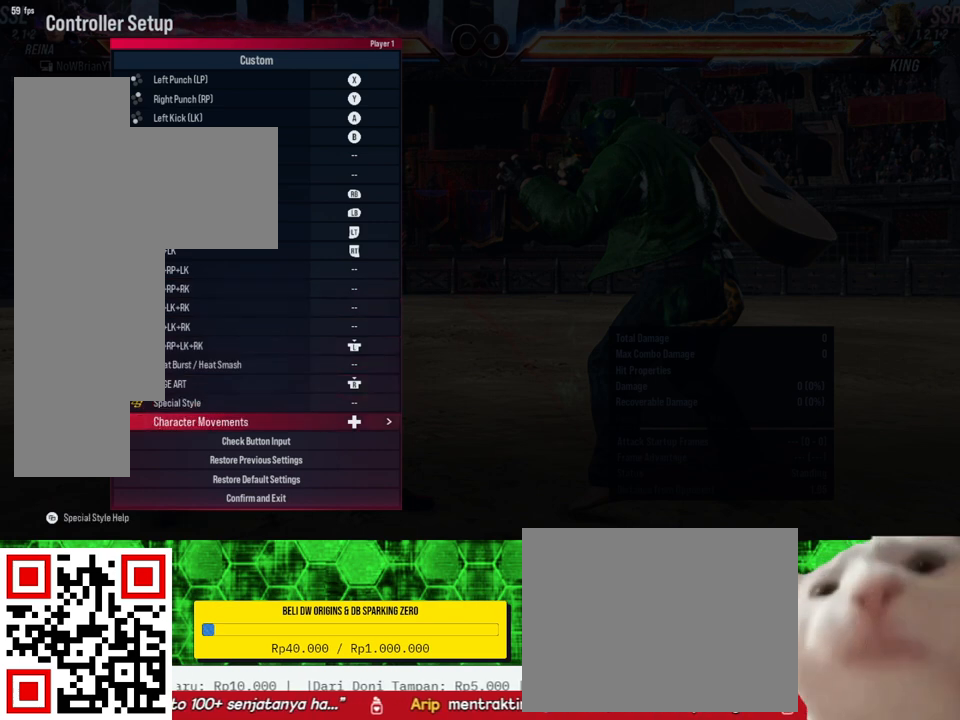
Gameplay with a controller (PlayStation layout); each line is a JSON object with the inputs held at the frame after it. "events" lists button and stick changes between this image and that frame as [ms after this image, input, new state], when the widget could be followed in between. Not read: SELECT left_stick.
{"buttons": [], "right_stick": "center", "events": [[100, "DPAD_UP", "down"], [200, "DPAD_UP", "up"], [300, "DPAD_UP", "down"], [400, "DPAD_UP", "up"]]}
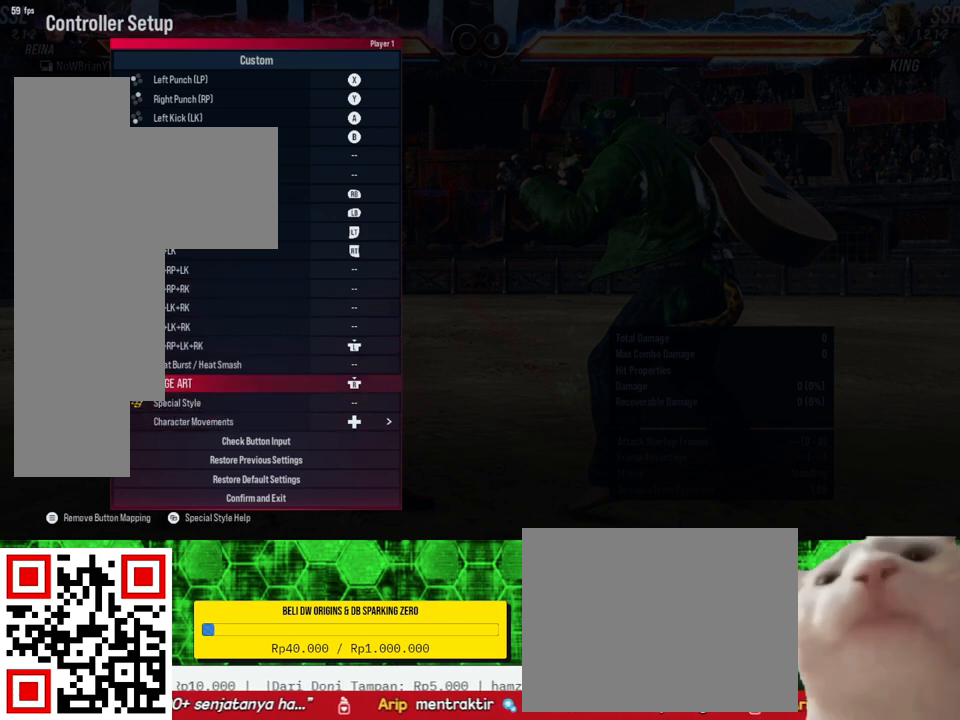
{"buttons": ["DPAD_UP"], "right_stick": "center", "events": [[133, "DPAD_UP", "down"], [233, "DPAD_UP", "up"], [433, "DPAD_UP", "down"]]}
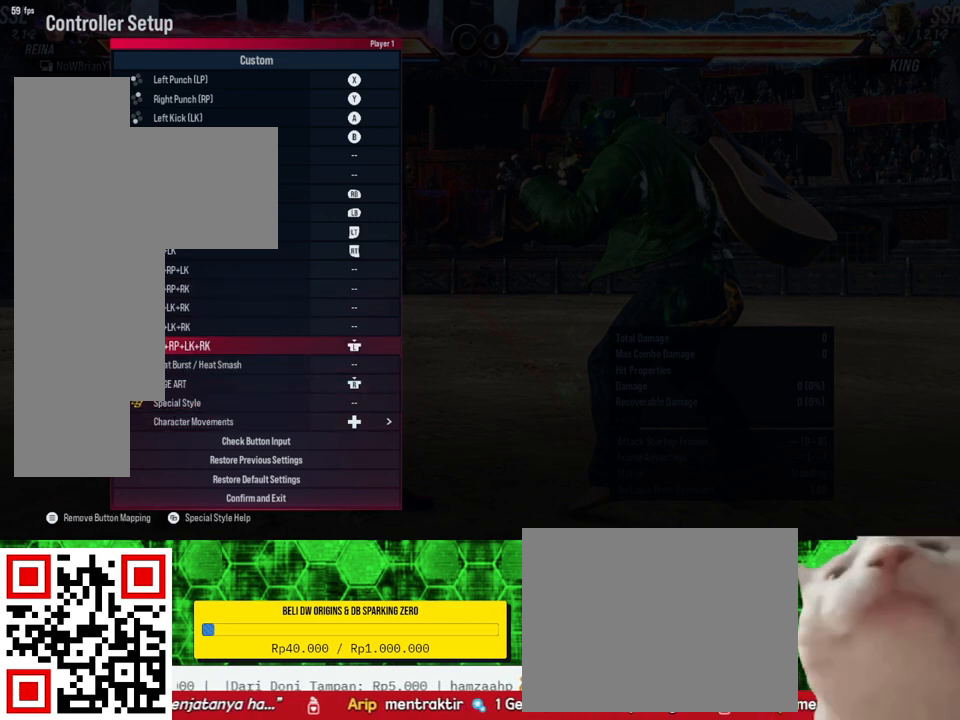
{"buttons": ["DPAD_DOWN"], "right_stick": "center", "events": [[33, "DPAD_UP", "up"], [267, "DPAD_DOWN", "down"], [367, "DPAD_DOWN", "up"], [467, "DPAD_DOWN", "down"]]}
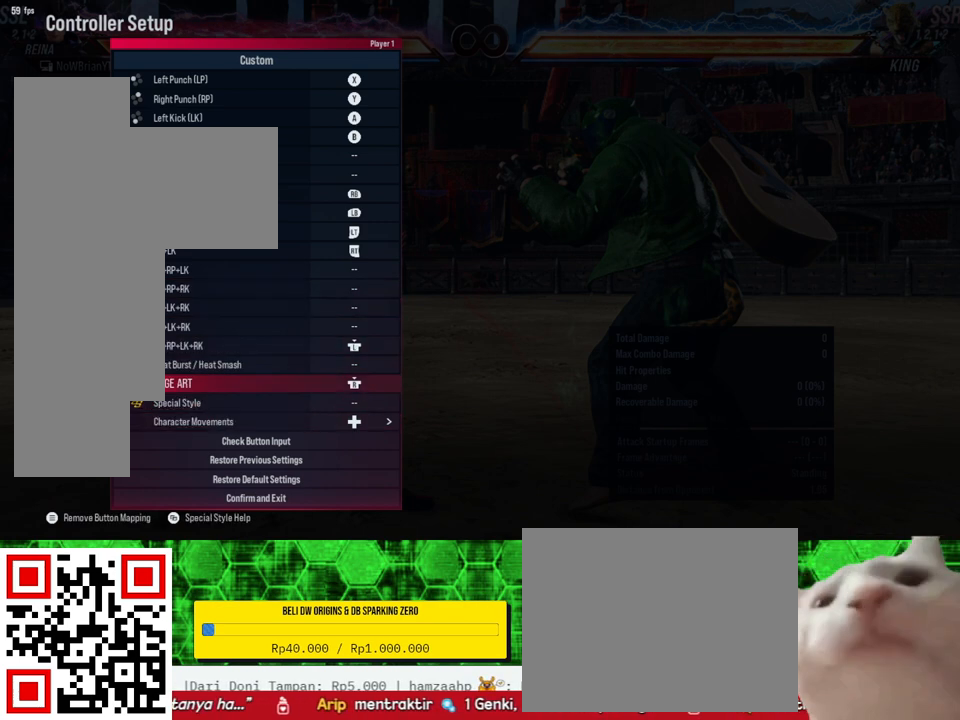
{"buttons": [], "right_stick": "center", "events": [[67, "DPAD_DOWN", "up"]]}
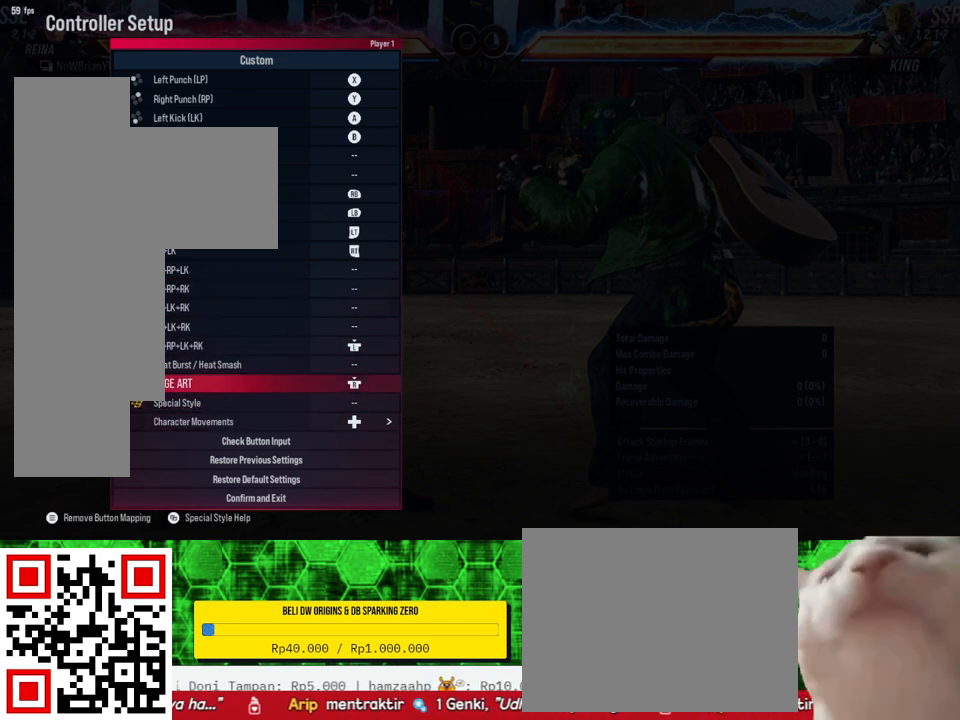
{"buttons": [], "right_stick": "center", "events": [[67, "START", "down"], [233, "START", "up"]]}
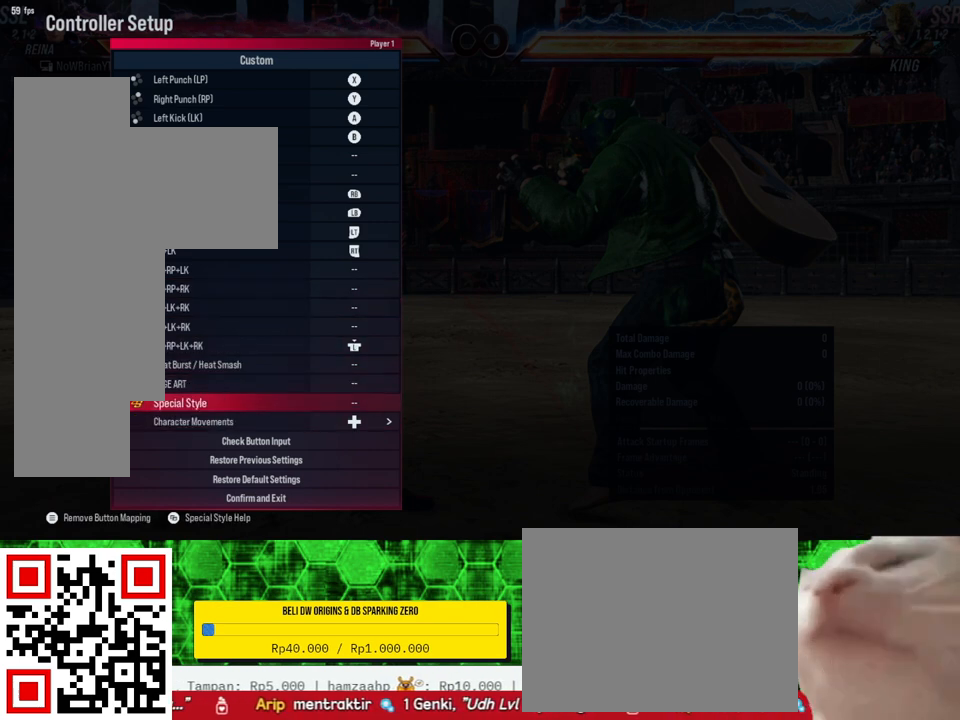
{"buttons": [], "right_stick": "center", "events": []}
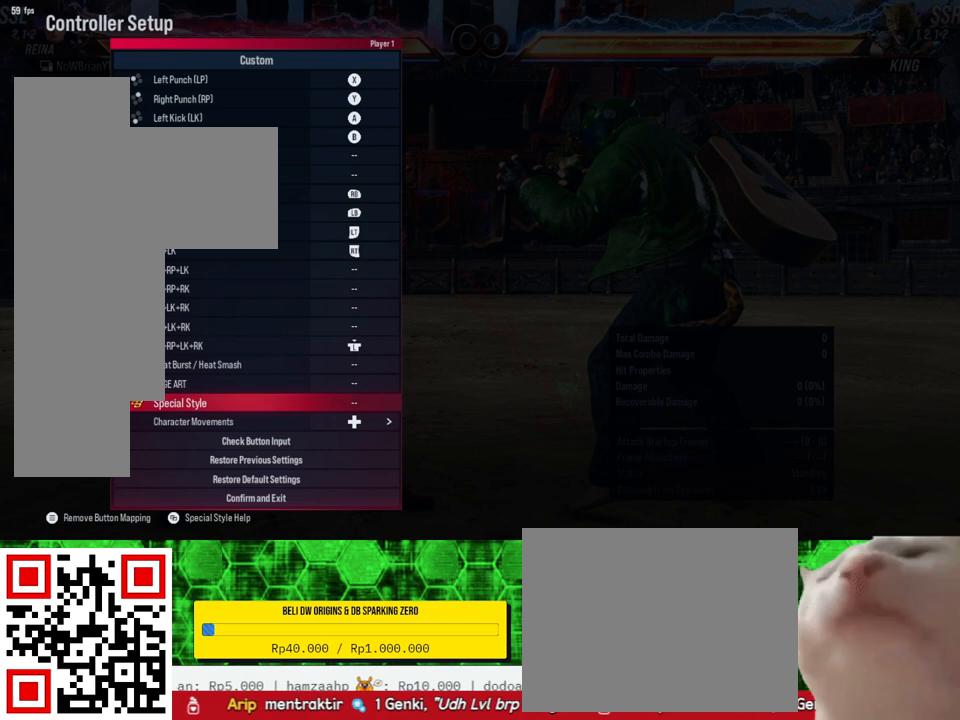
{"buttons": [], "right_stick": "center", "events": [[33, "DPAD_UP", "down"], [167, "DPAD_UP", "up"]]}
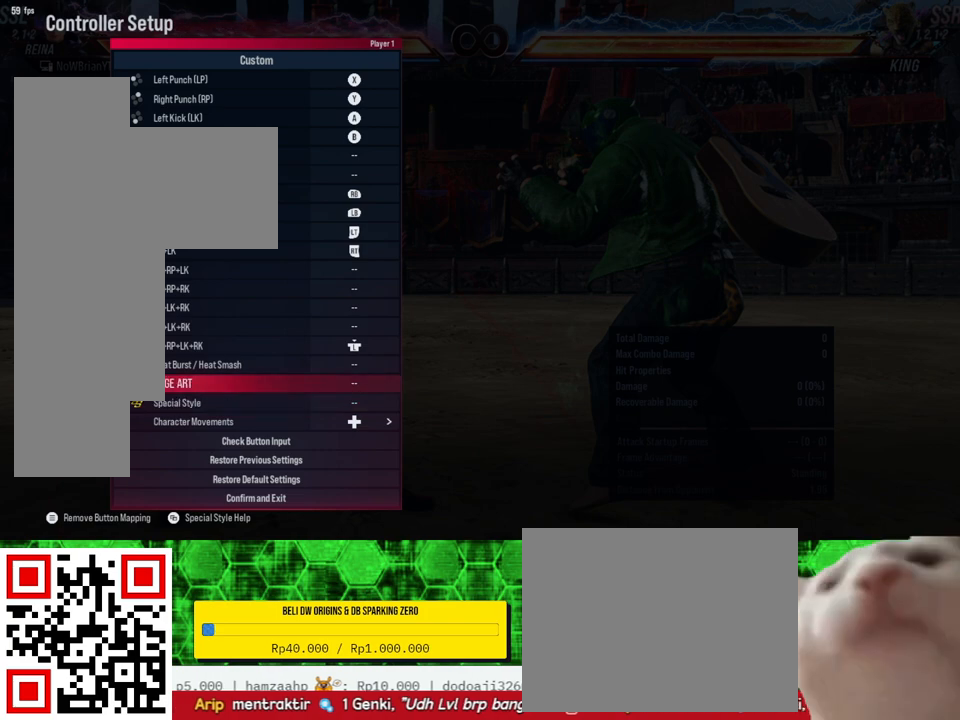
{"buttons": [], "right_stick": "center", "events": []}
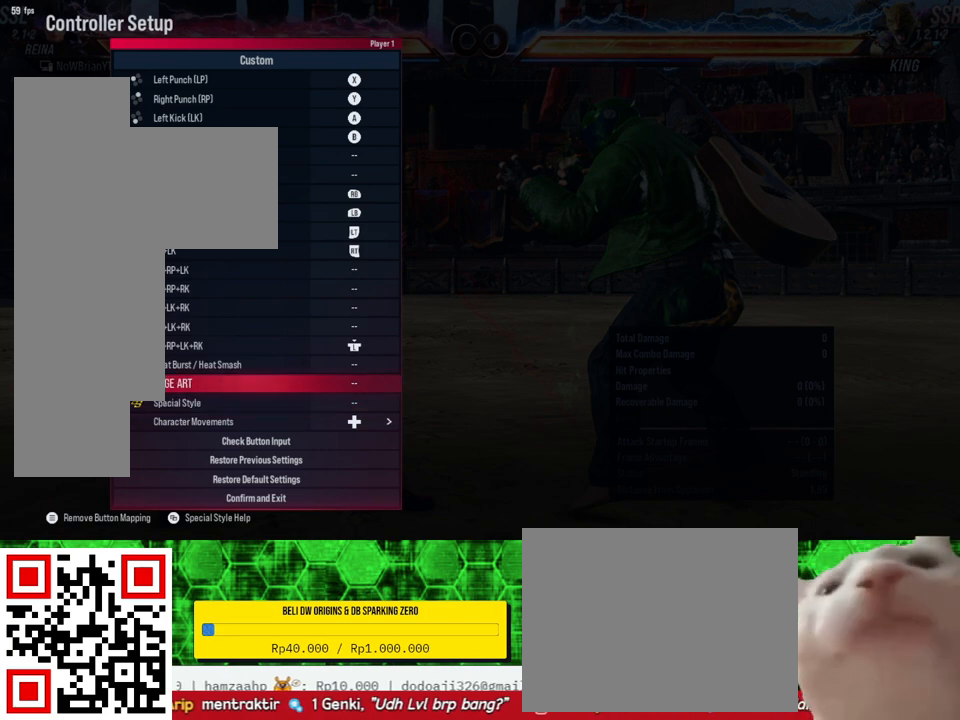
{"buttons": [], "right_stick": "center", "events": [[200, "R3", "down"], [300, "R3", "up"]]}
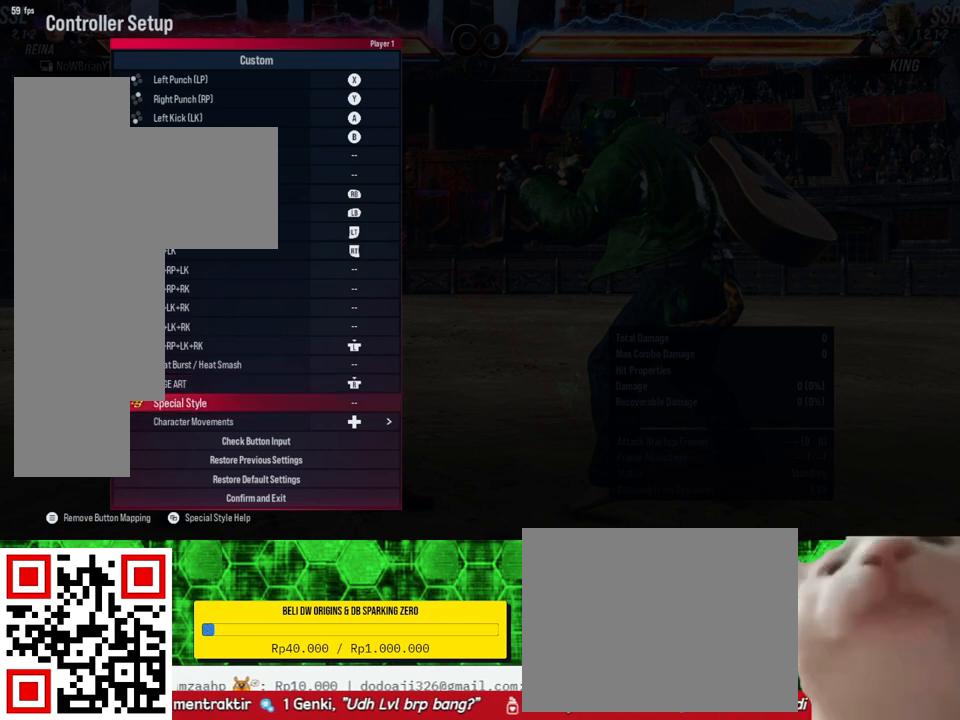
{"buttons": [], "right_stick": "center", "events": []}
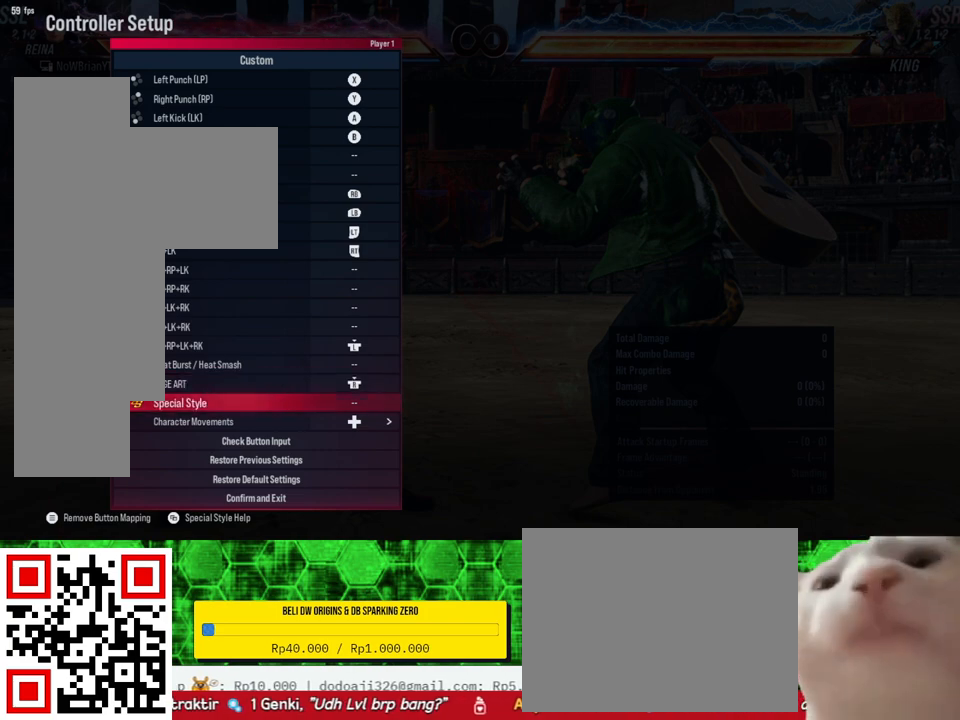
{"buttons": ["DPAD_DOWN"], "right_stick": "center", "events": [[67, "DPAD_DOWN", "down"], [133, "DPAD_DOWN", "up"], [267, "DPAD_DOWN", "down"], [367, "DPAD_DOWN", "up"], [467, "DPAD_DOWN", "down"]]}
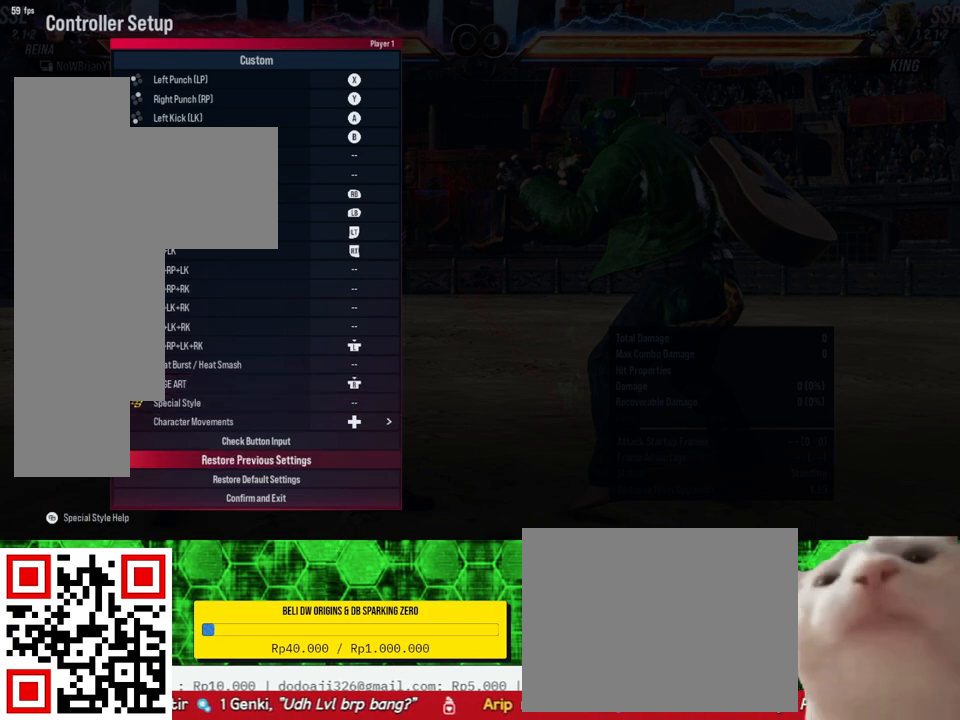
{"buttons": [], "right_stick": "center", "events": [[33, "DPAD_DOWN", "up"], [200, "DPAD_DOWN", "down"], [333, "DPAD_DOWN", "up"]]}
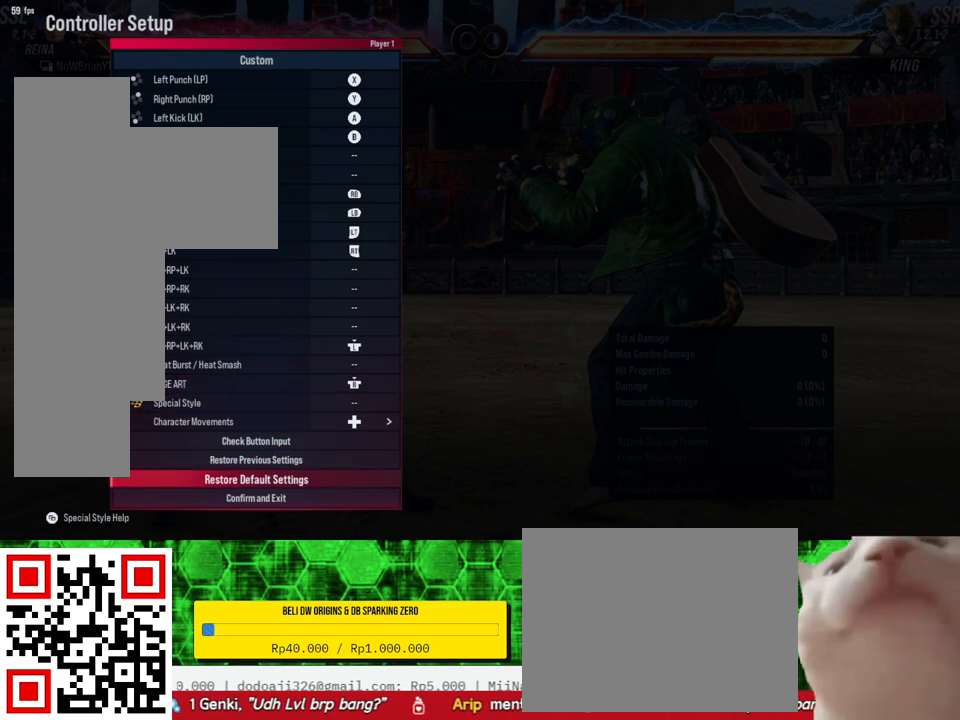
{"buttons": [], "right_stick": "center", "events": []}
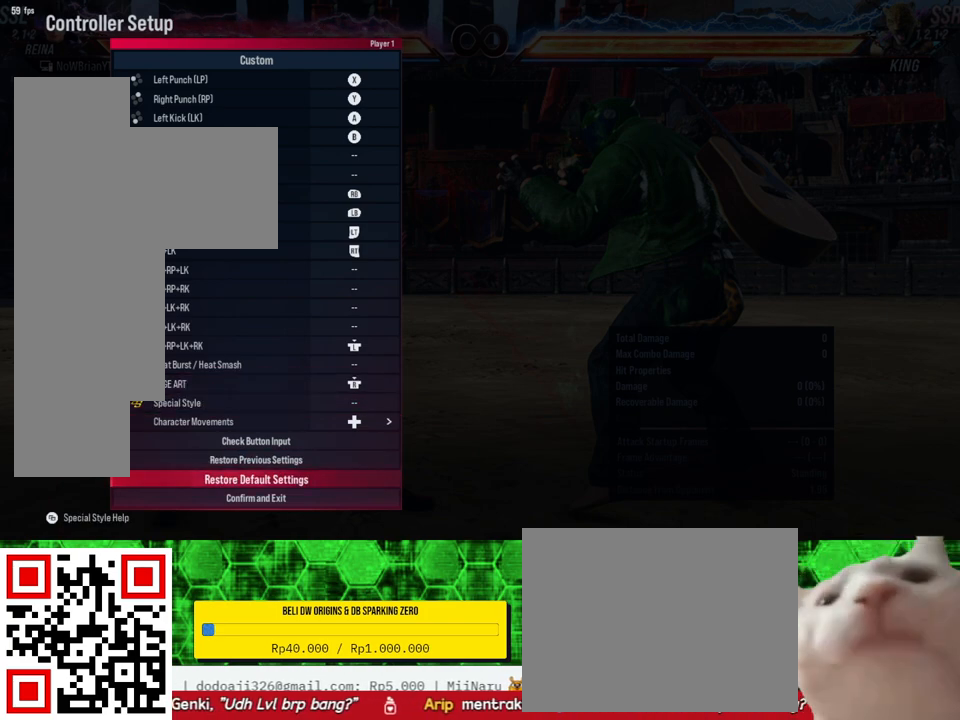
{"buttons": [], "right_stick": "center", "events": []}
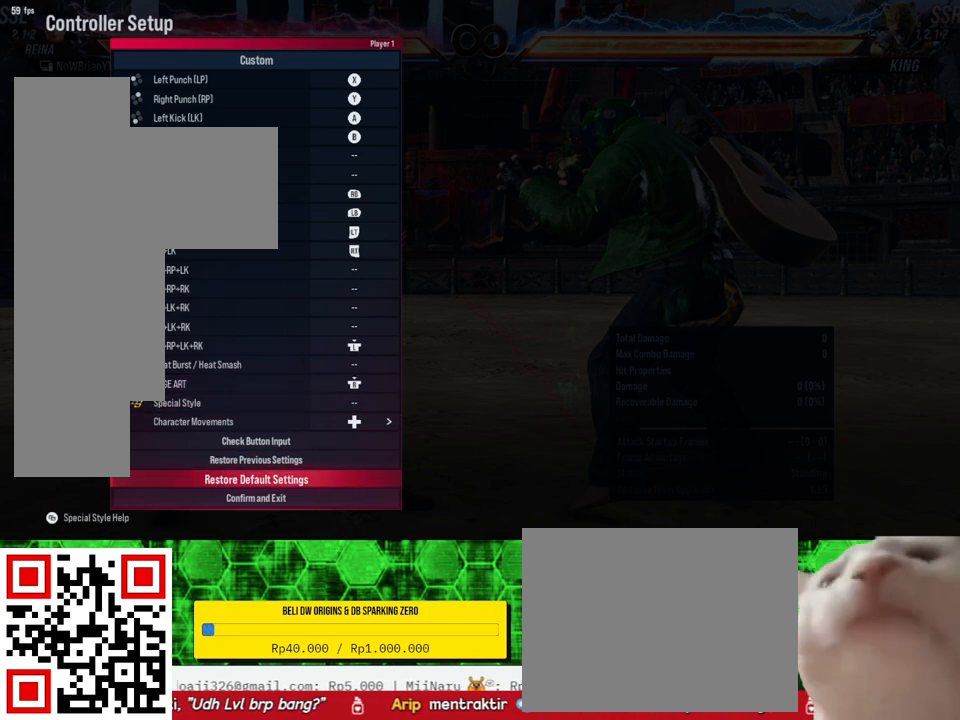
{"buttons": [], "right_stick": "center", "events": [[67, "DPAD_DOWN", "down"], [167, "DPAD_DOWN", "up"], [267, "CROSS", "down"], [400, "CROSS", "up"]]}
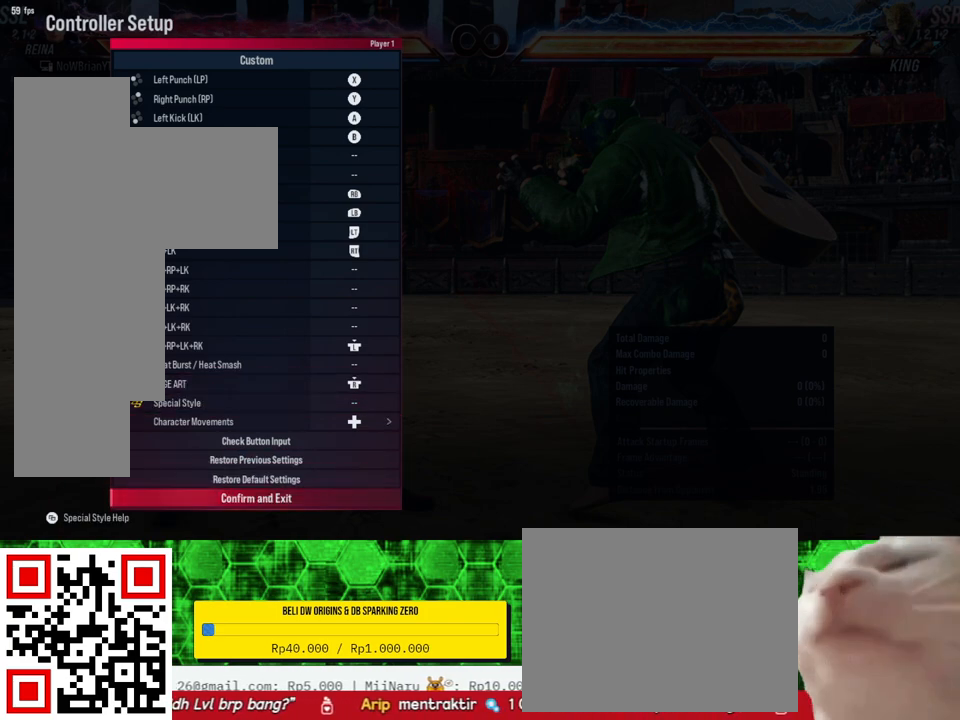
{"buttons": [], "right_stick": "center", "events": []}
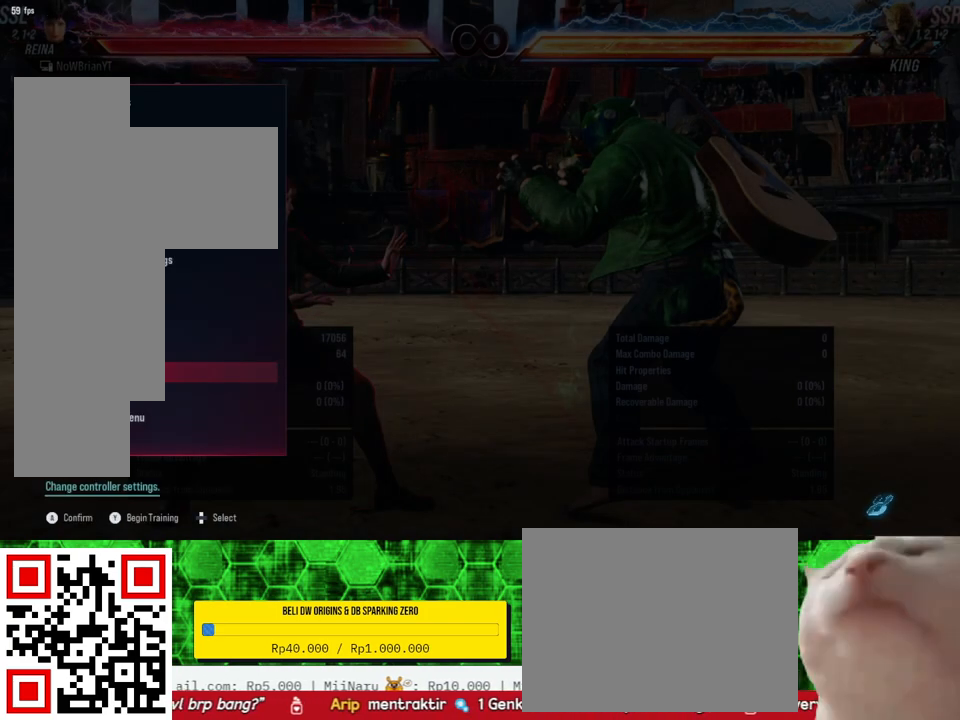
{"buttons": ["CIRCLE"], "right_stick": "center", "events": [[500, "CIRCLE", "down"]]}
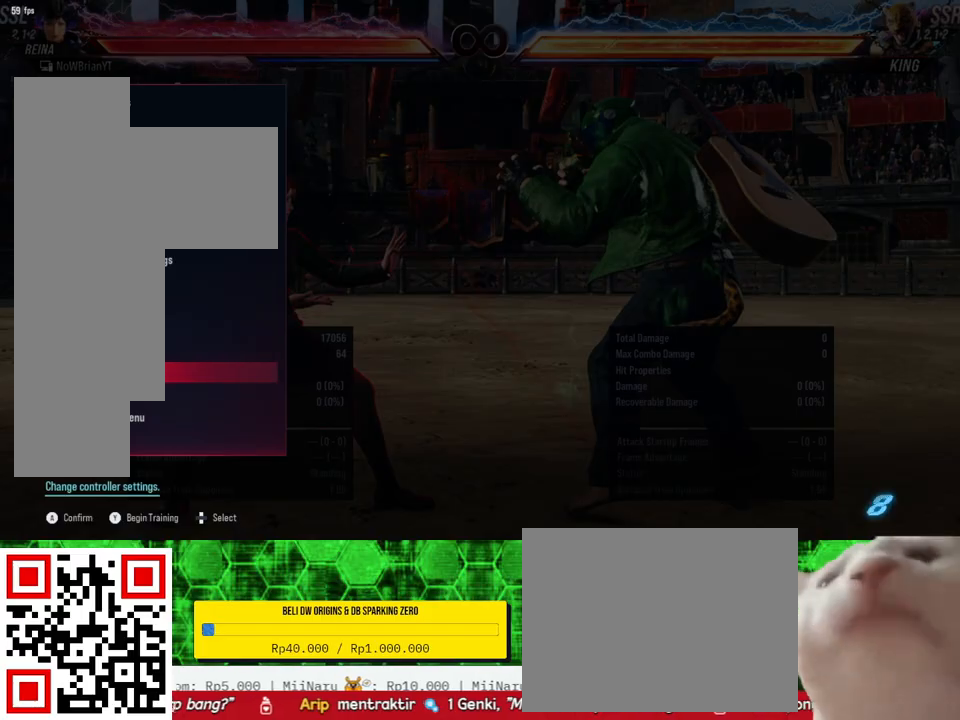
{"buttons": [], "right_stick": "center", "events": [[133, "CIRCLE", "up"]]}
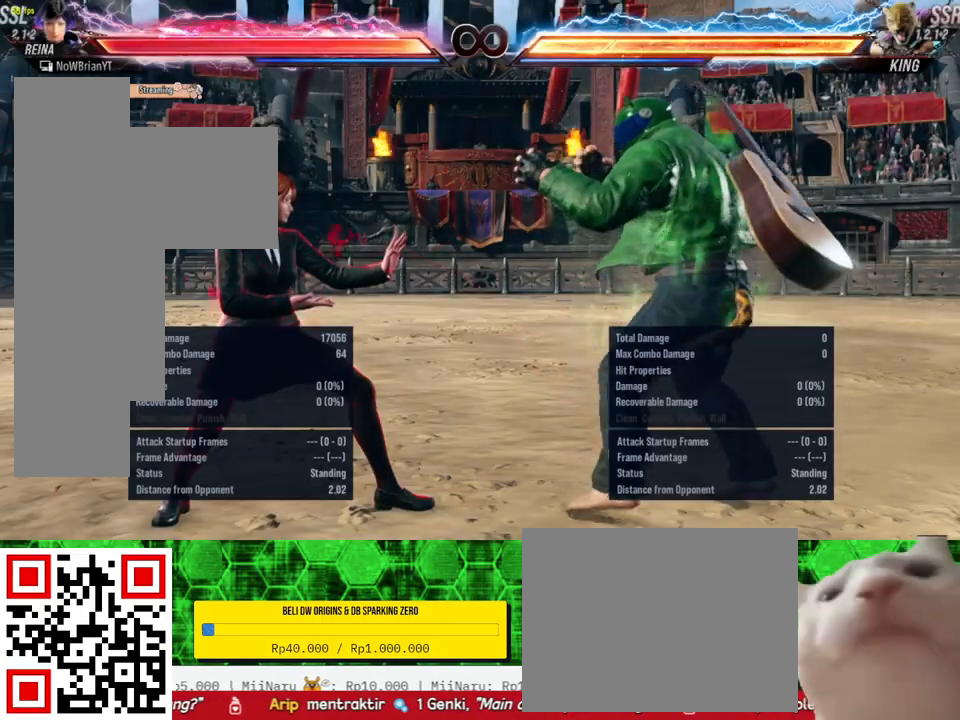
{"buttons": ["L3"], "right_stick": "center", "events": [[400, "L3", "down"]]}
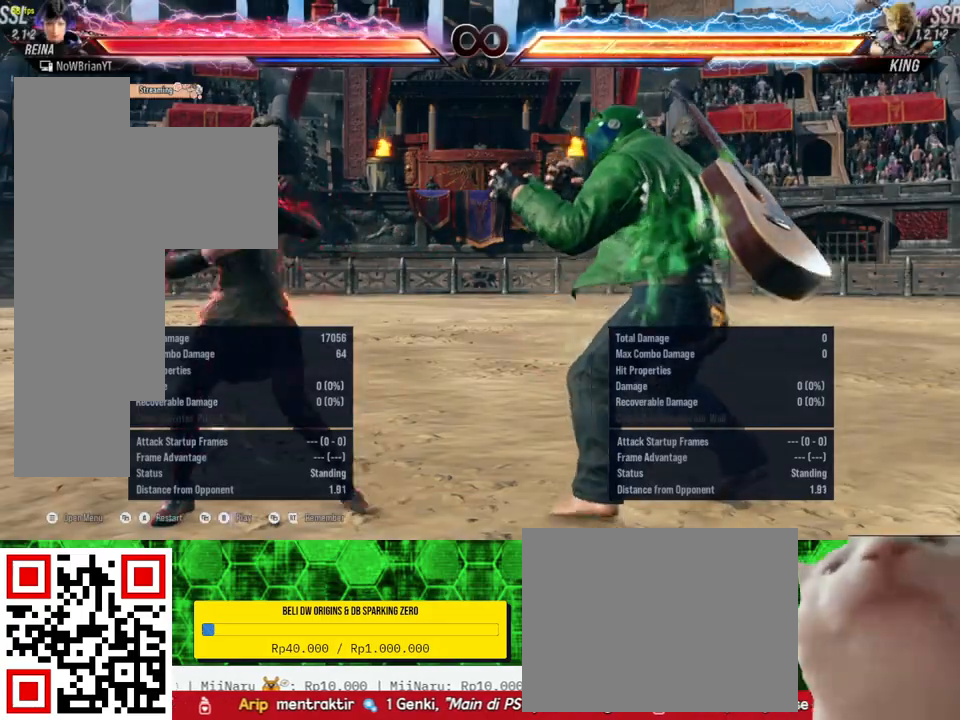
{"buttons": [], "right_stick": "center", "events": [[33, "L3", "up"]]}
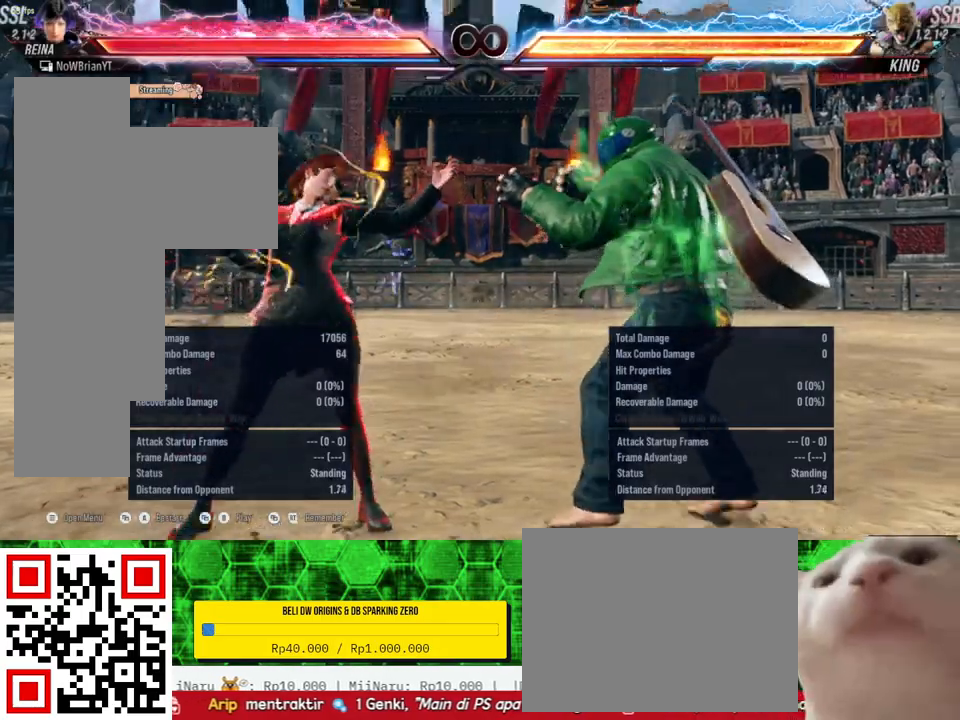
{"buttons": [], "right_stick": "center", "events": []}
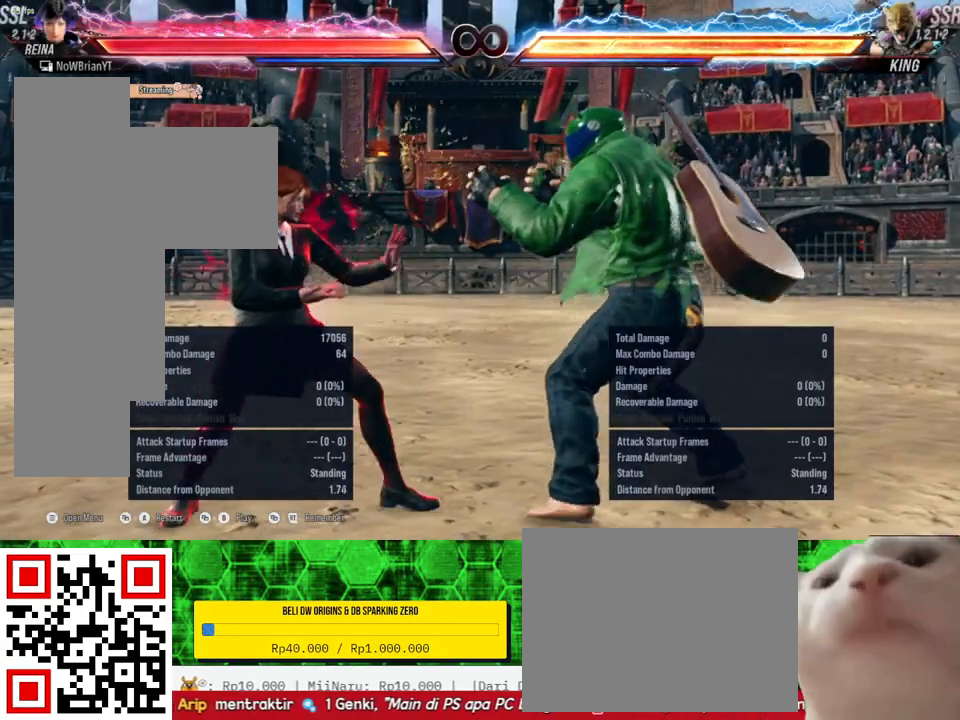
{"buttons": [], "right_stick": "center", "events": [[267, "CROSS", "down"], [367, "CROSS", "up"]]}